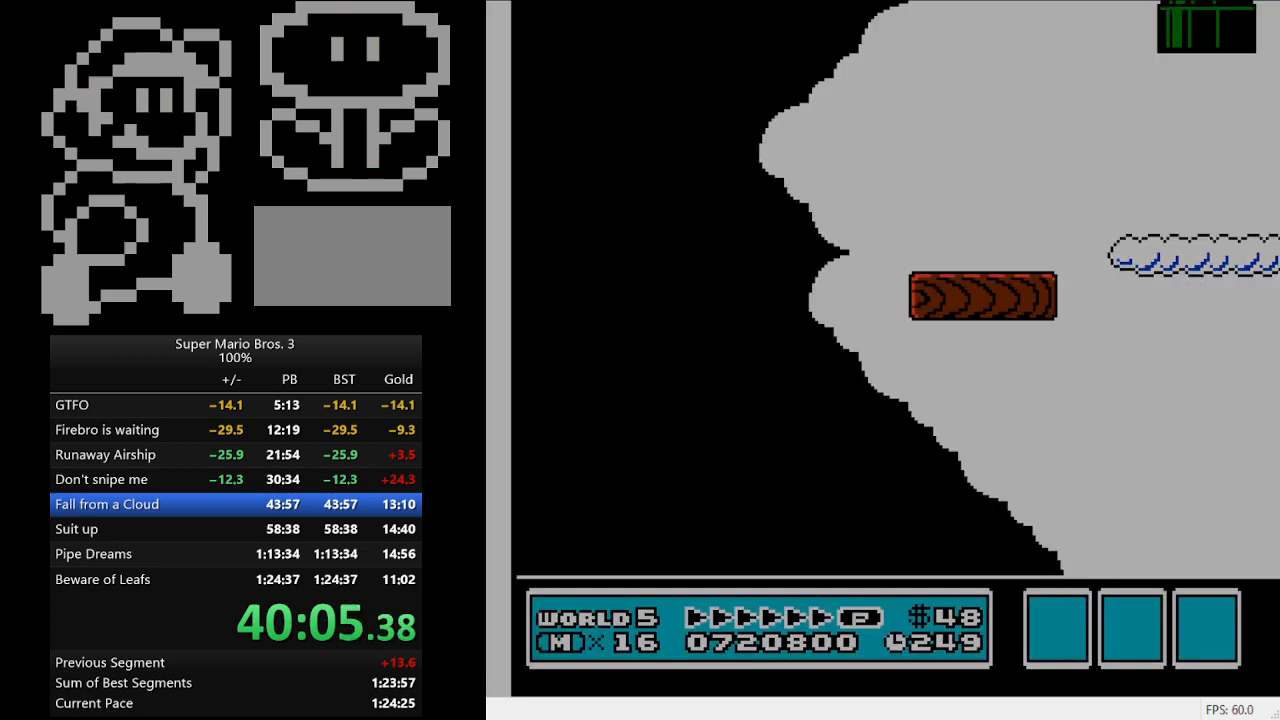
Gameplay with a controller (Nintendo layout); each line is a JSON object with the inputs held at the frame after it. "events" lists button and stick changes between this image and that frame as [ms after this image, input, new state], when the widget could be followed in between. Not read: L3 R3.
{"buttons": ["B", "DPAD_RIGHT"], "events": []}
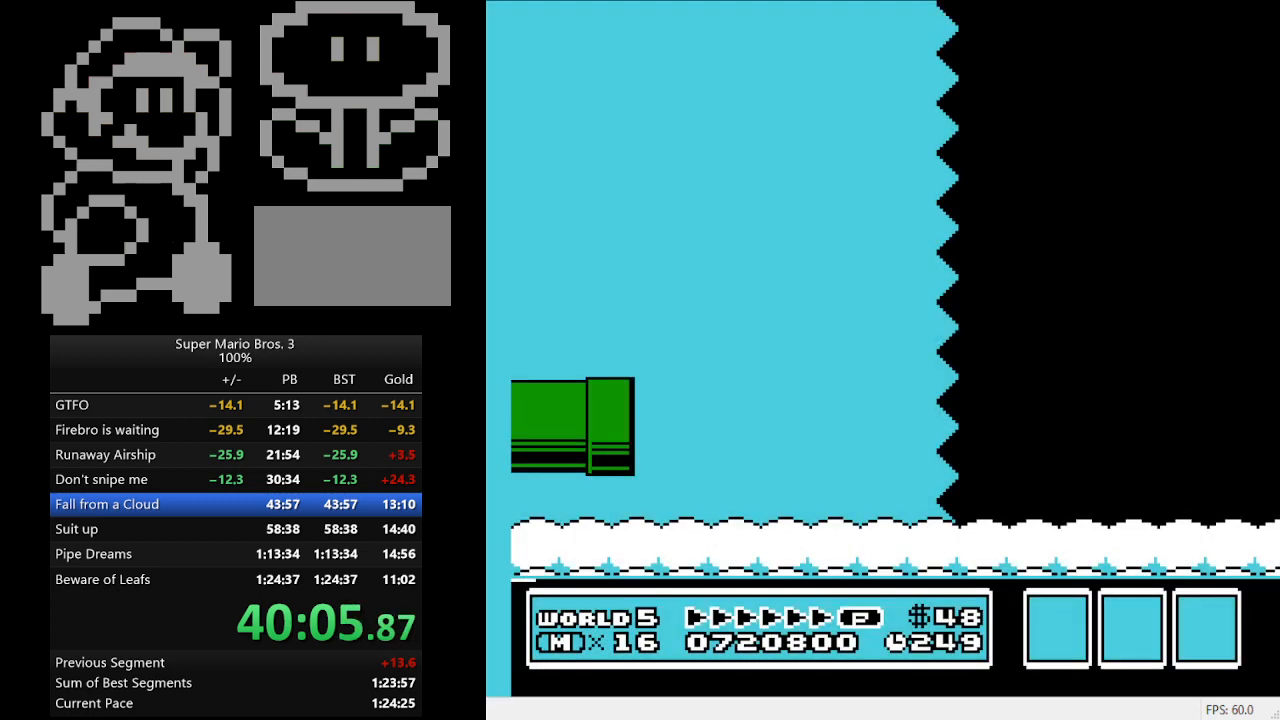
{"buttons": ["B", "DPAD_RIGHT"], "events": []}
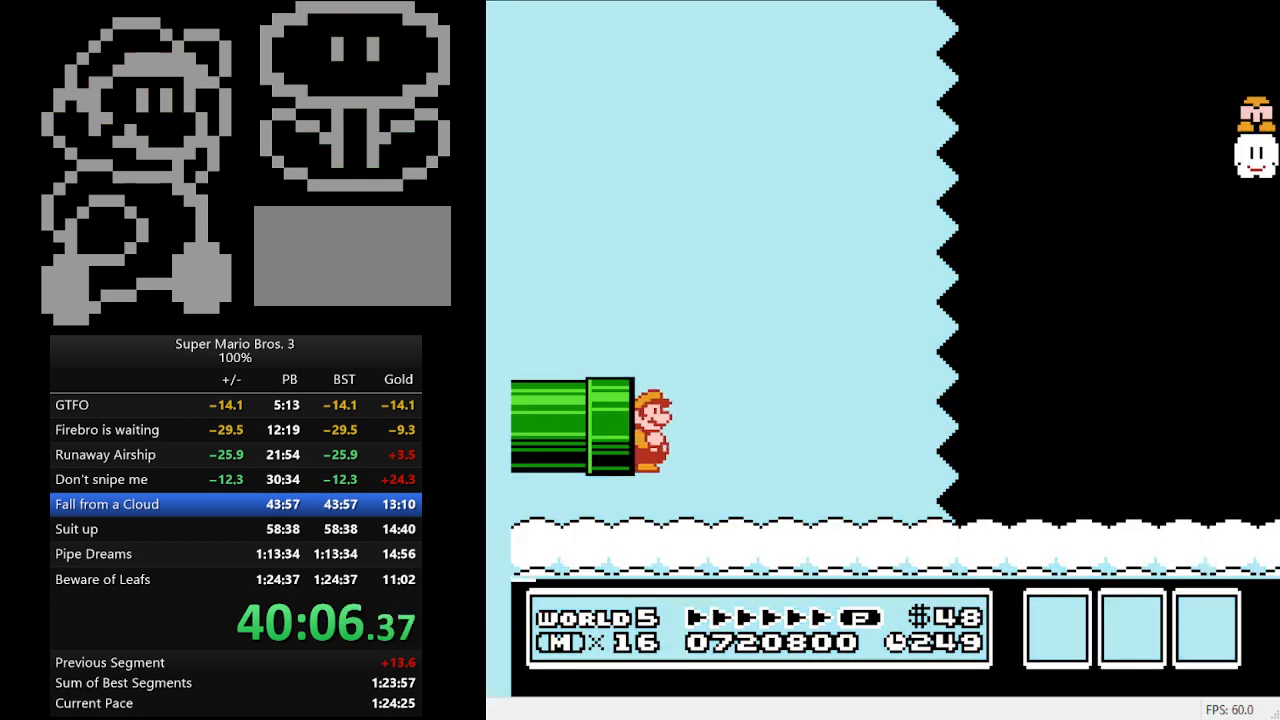
{"buttons": ["B", "DPAD_RIGHT"], "events": []}
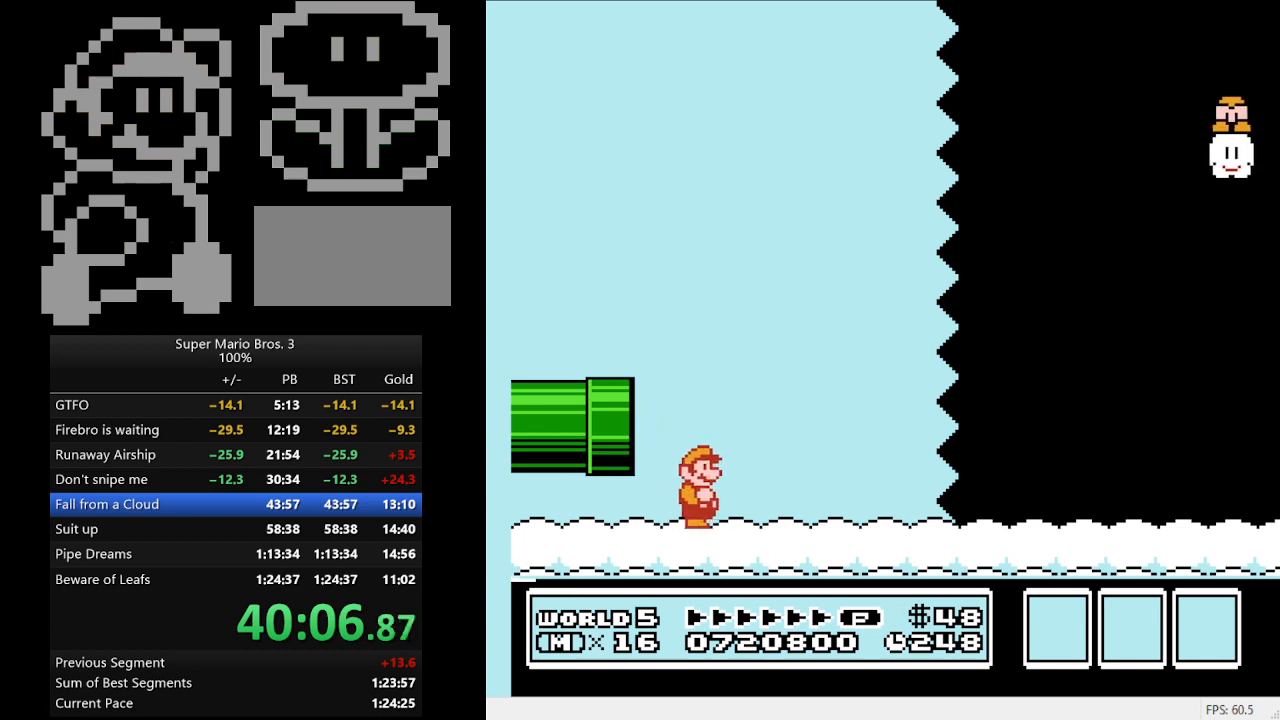
{"buttons": ["B", "DPAD_RIGHT"], "events": []}
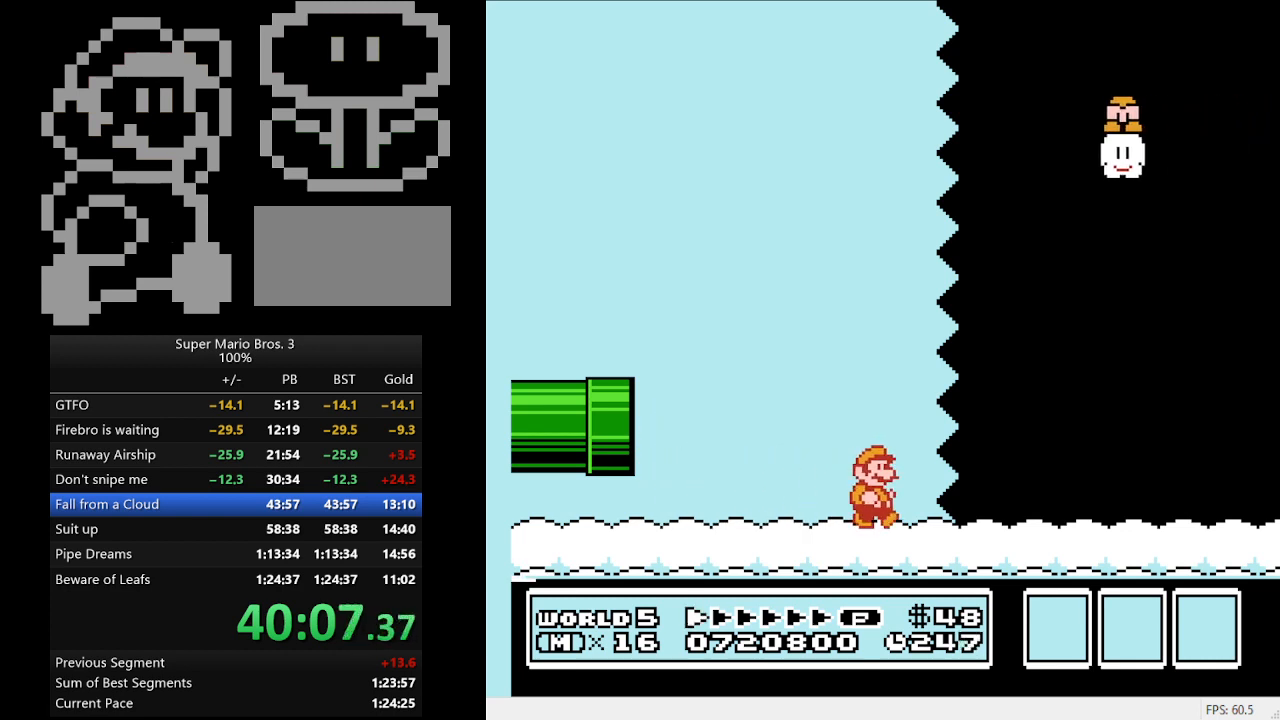
{"buttons": ["B", "DPAD_RIGHT"], "events": []}
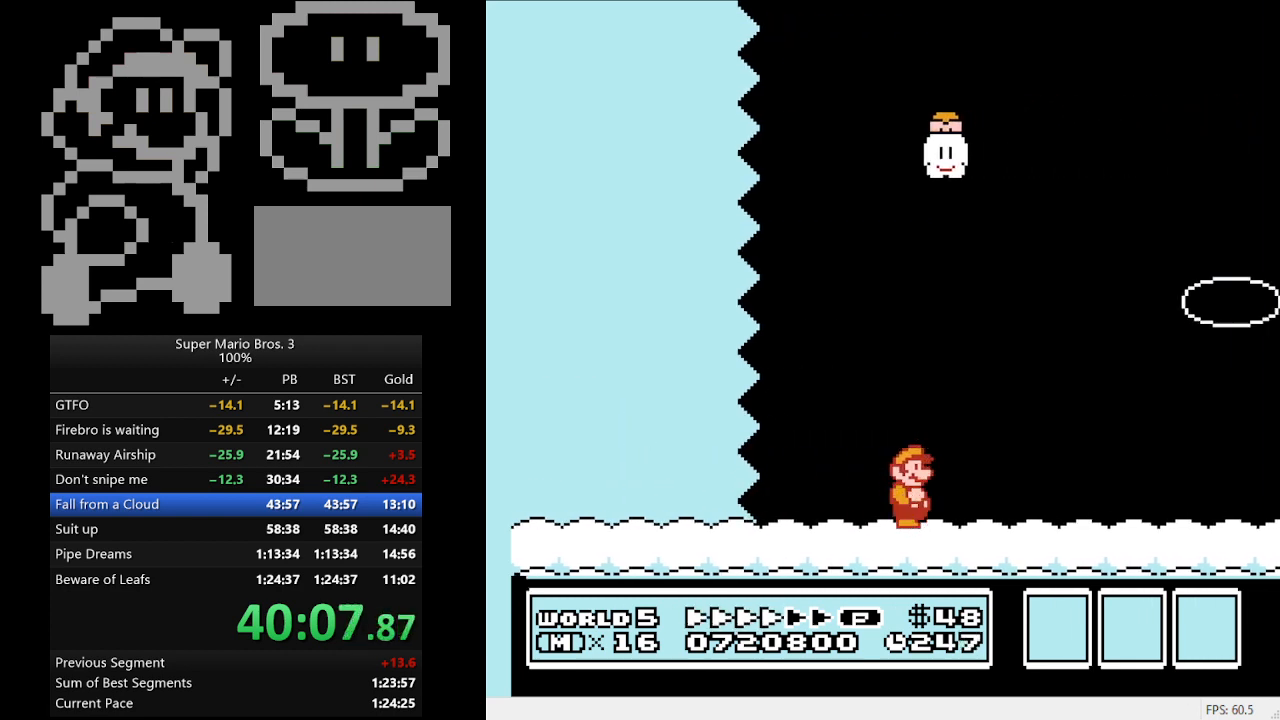
{"buttons": ["B", "DPAD_RIGHT"], "events": []}
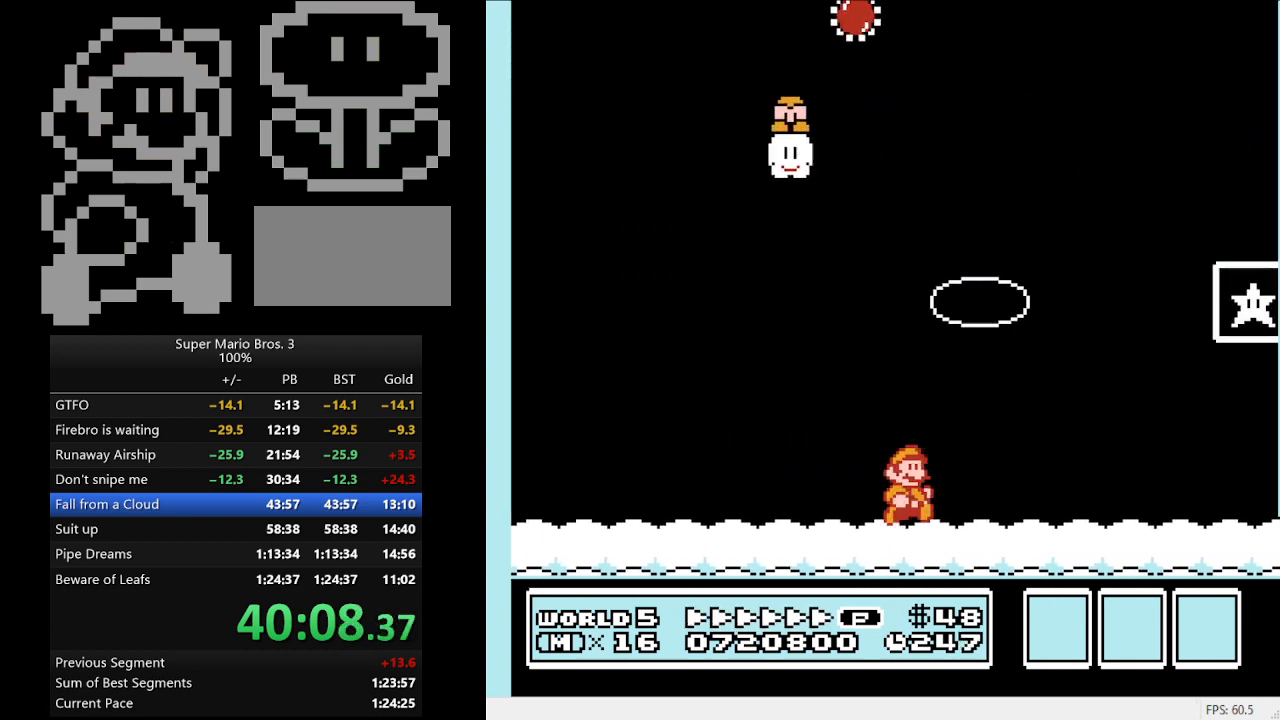
{"buttons": ["B", "DPAD_RIGHT"], "events": [[33, "A", "down"], [300, "A", "up"]]}
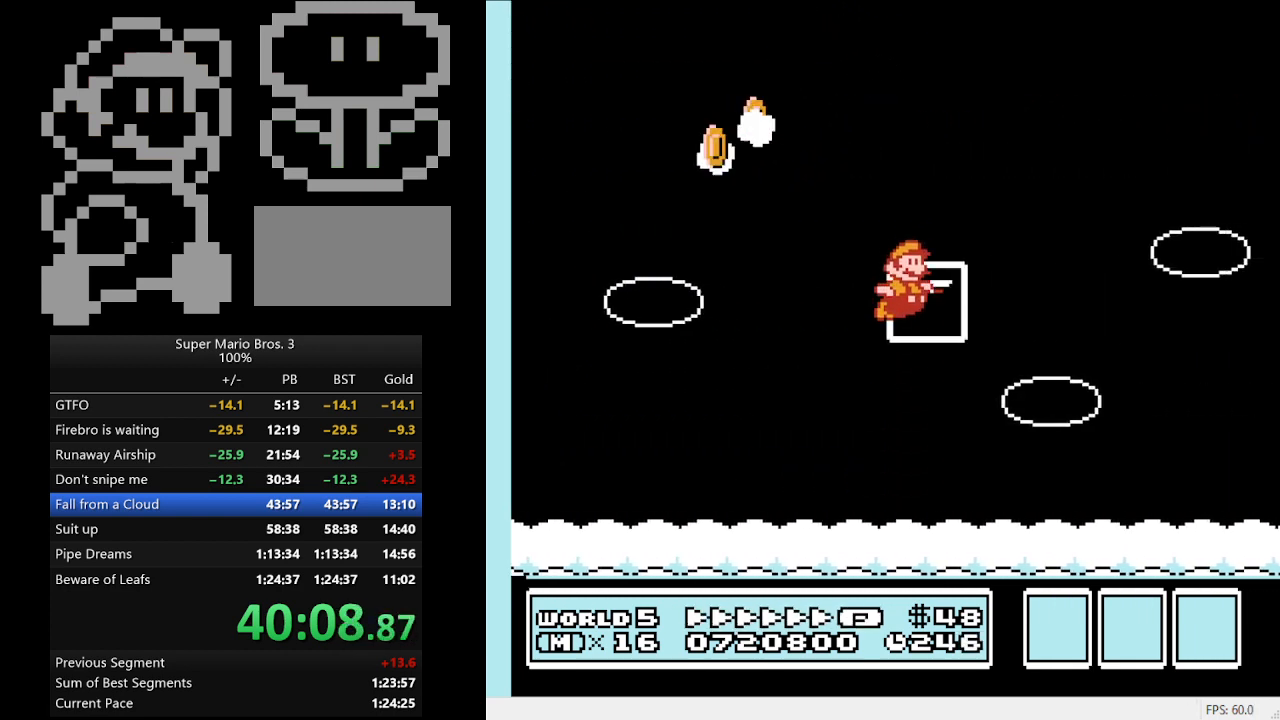
{"buttons": [], "events": [[67, "B", "up"], [100, "DPAD_RIGHT", "up"]]}
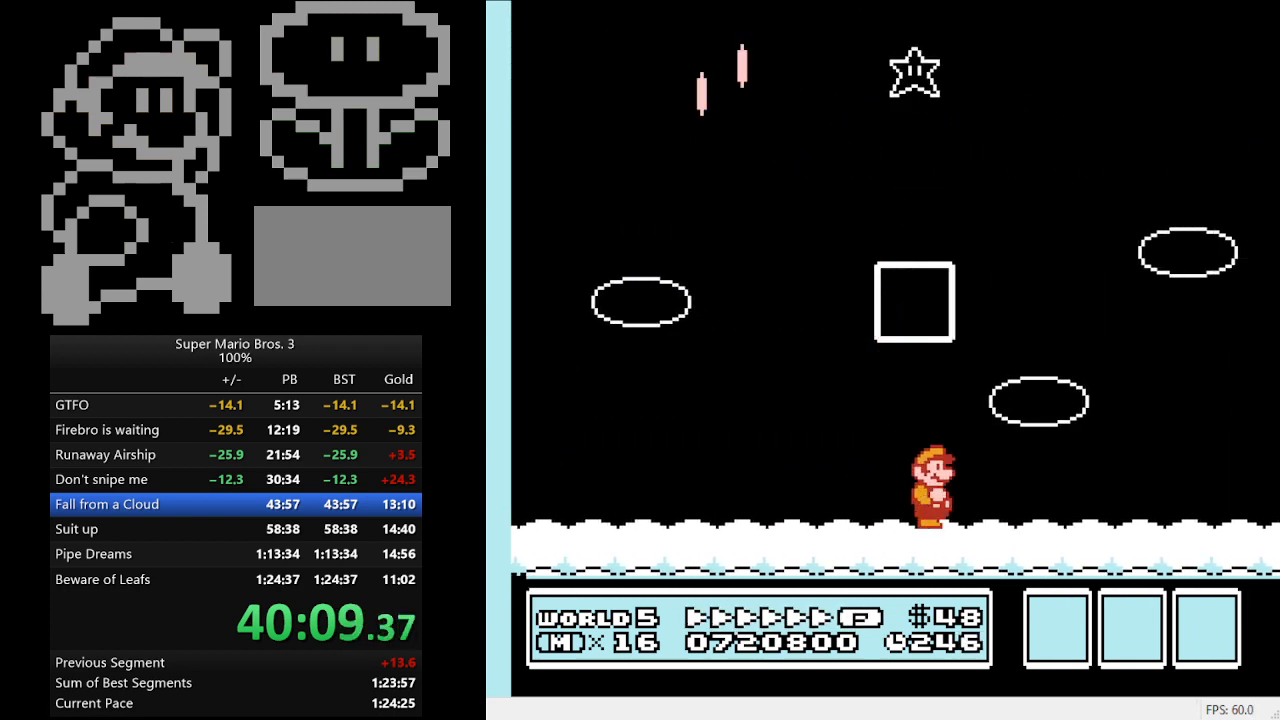
{"buttons": [], "events": []}
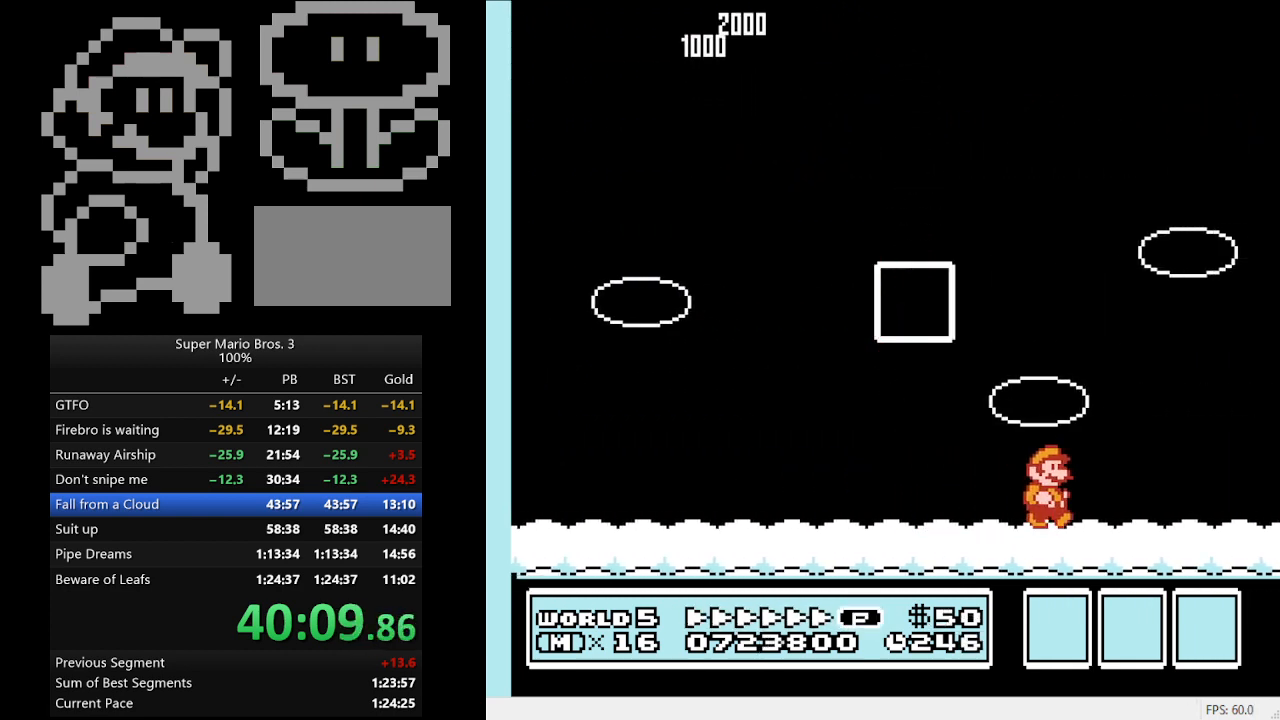
{"buttons": [], "events": []}
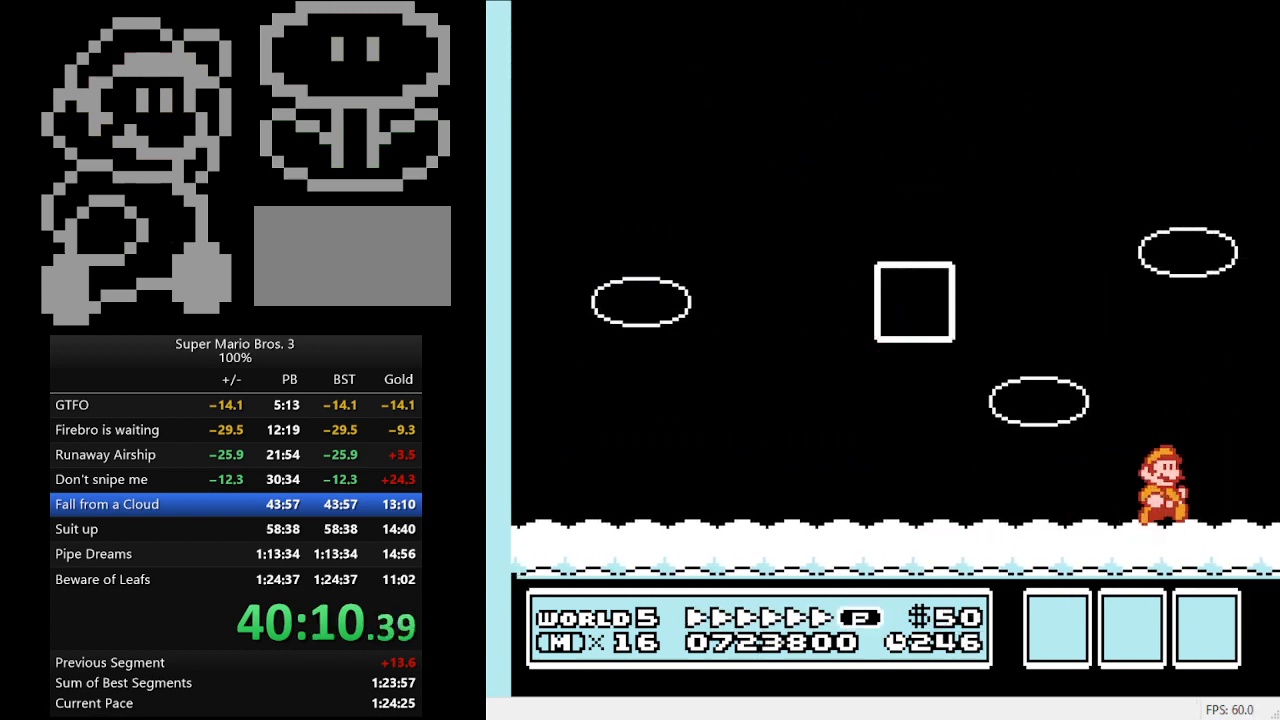
{"buttons": [], "events": []}
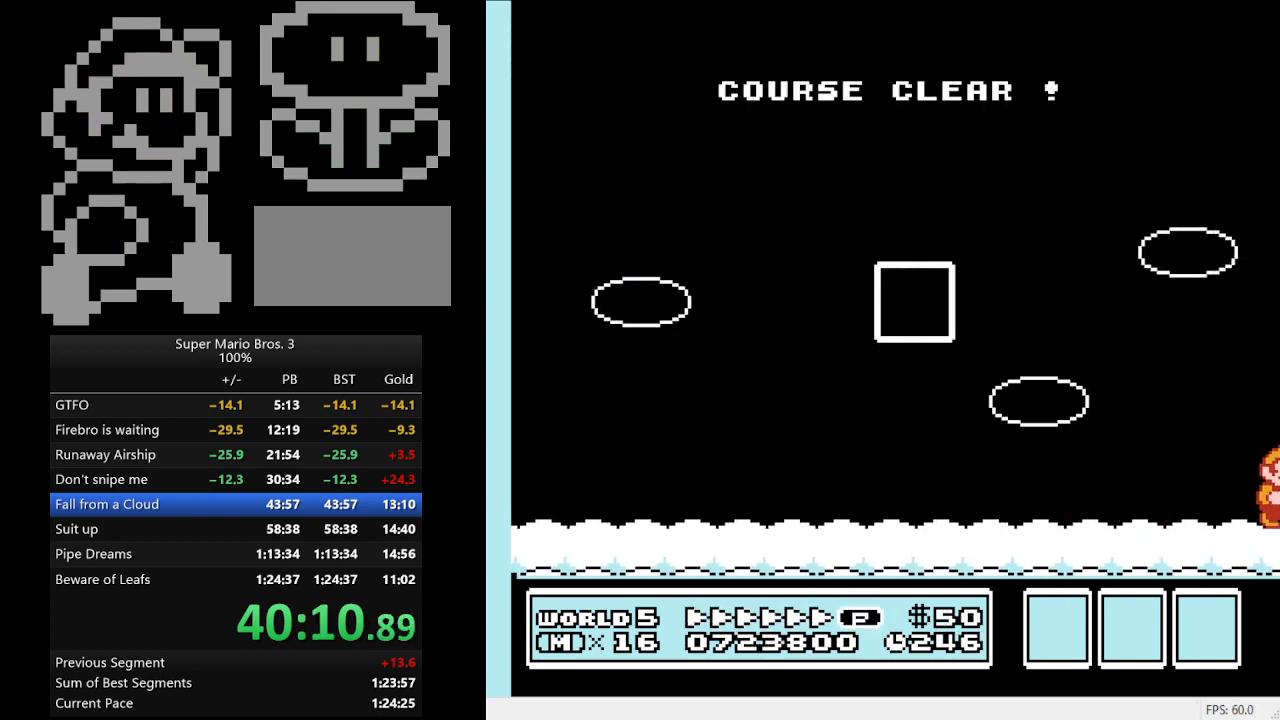
{"buttons": [], "events": []}
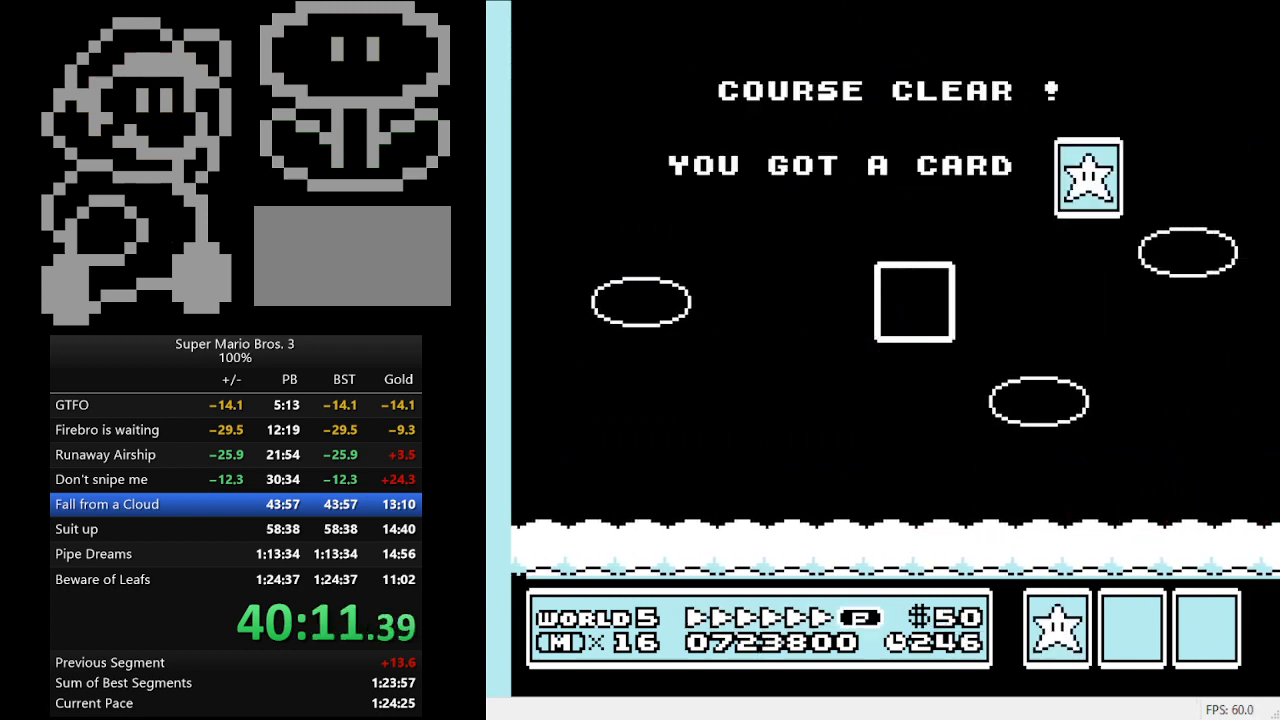
{"buttons": [], "events": []}
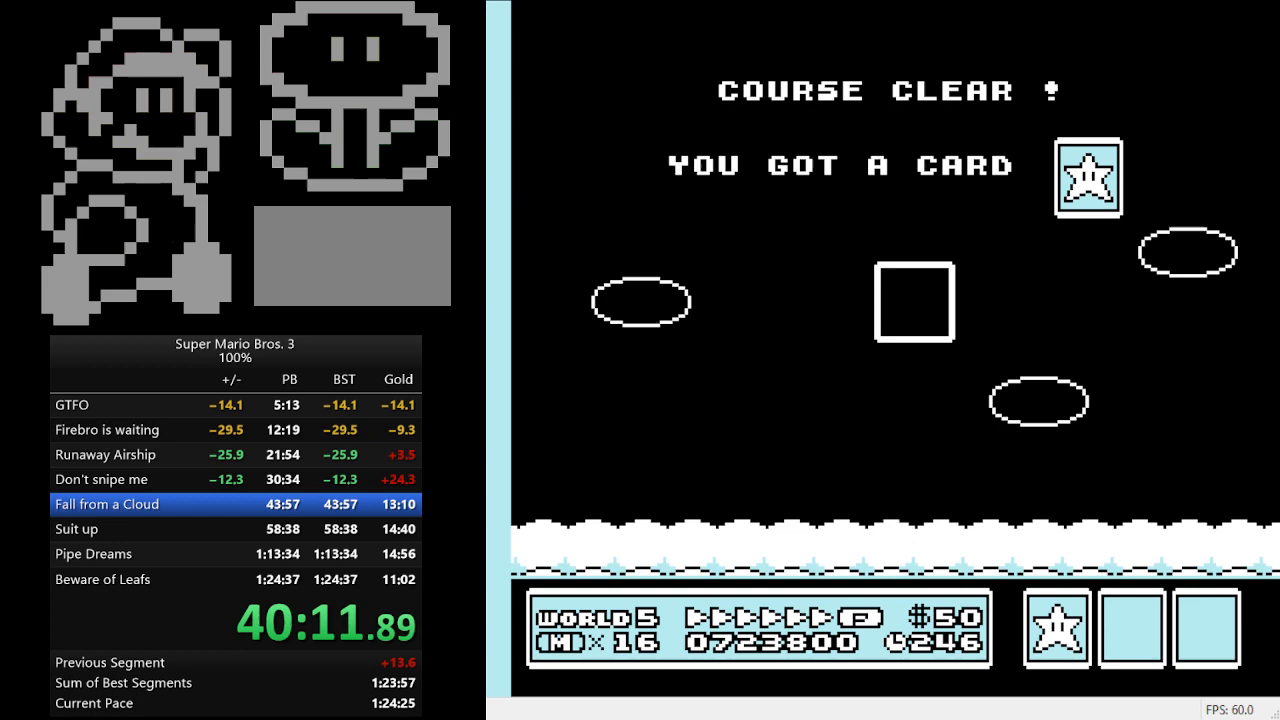
{"buttons": [], "events": []}
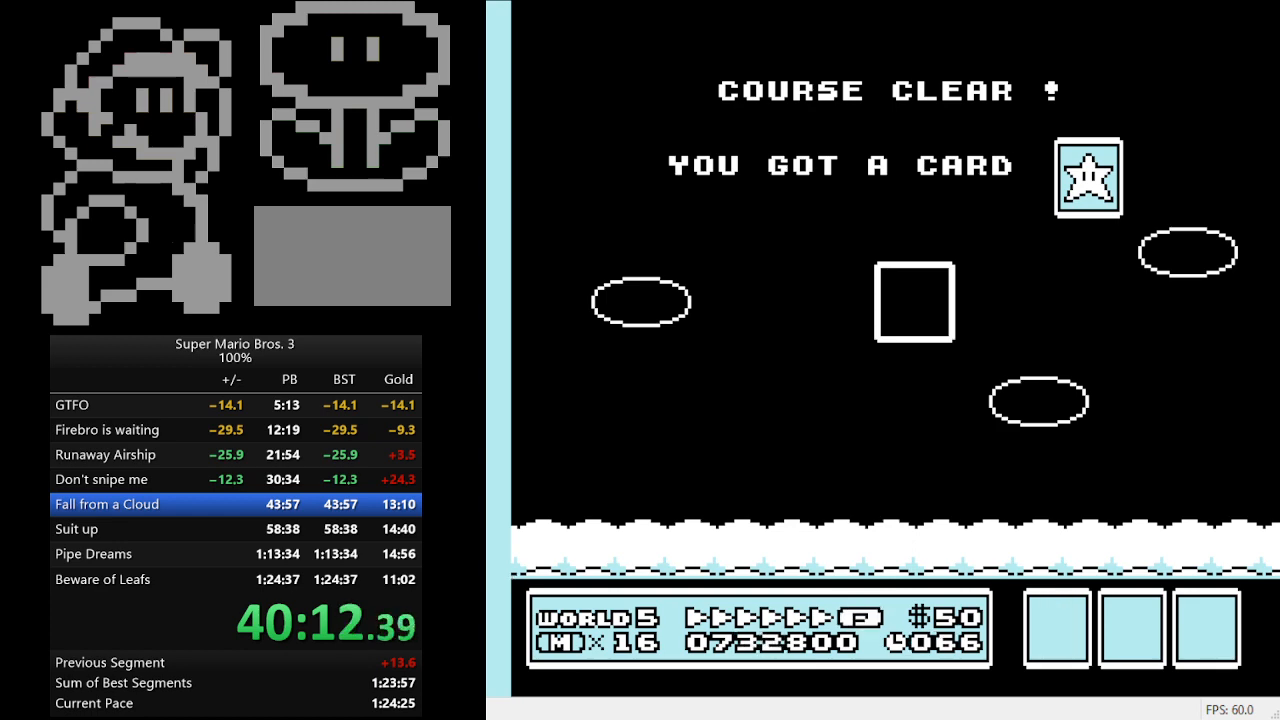
{"buttons": [], "events": []}
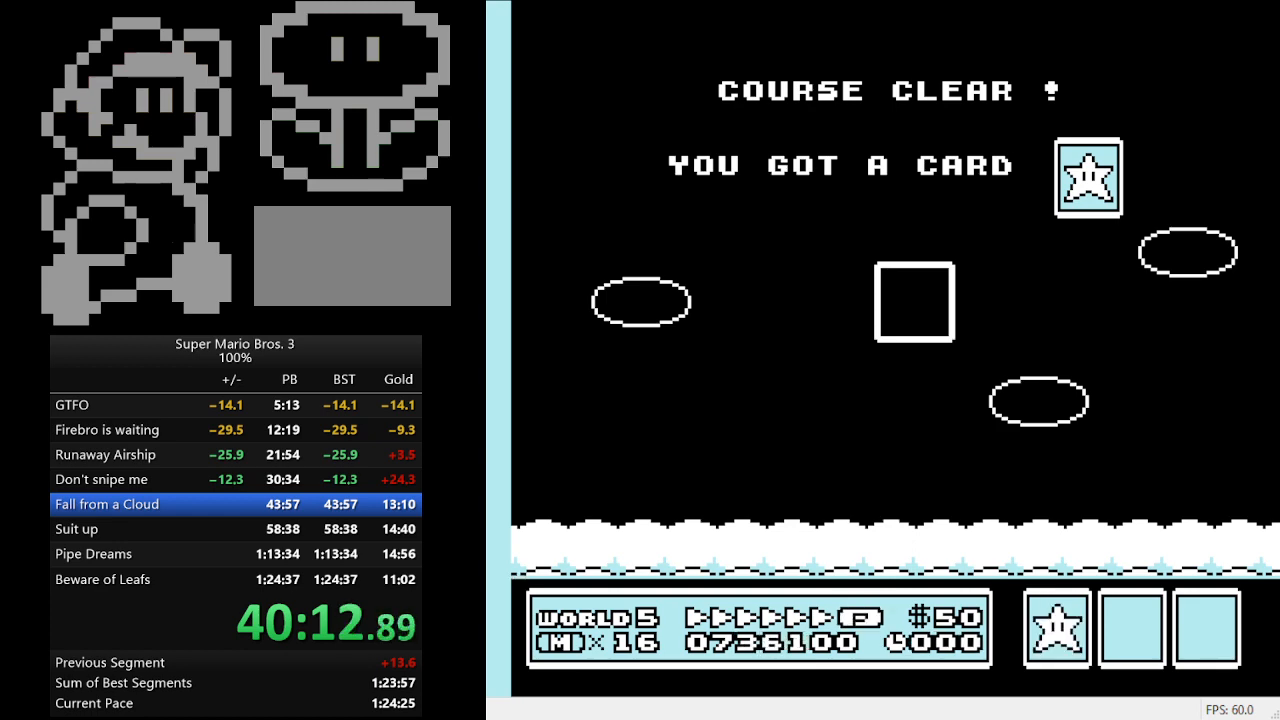
{"buttons": [], "events": []}
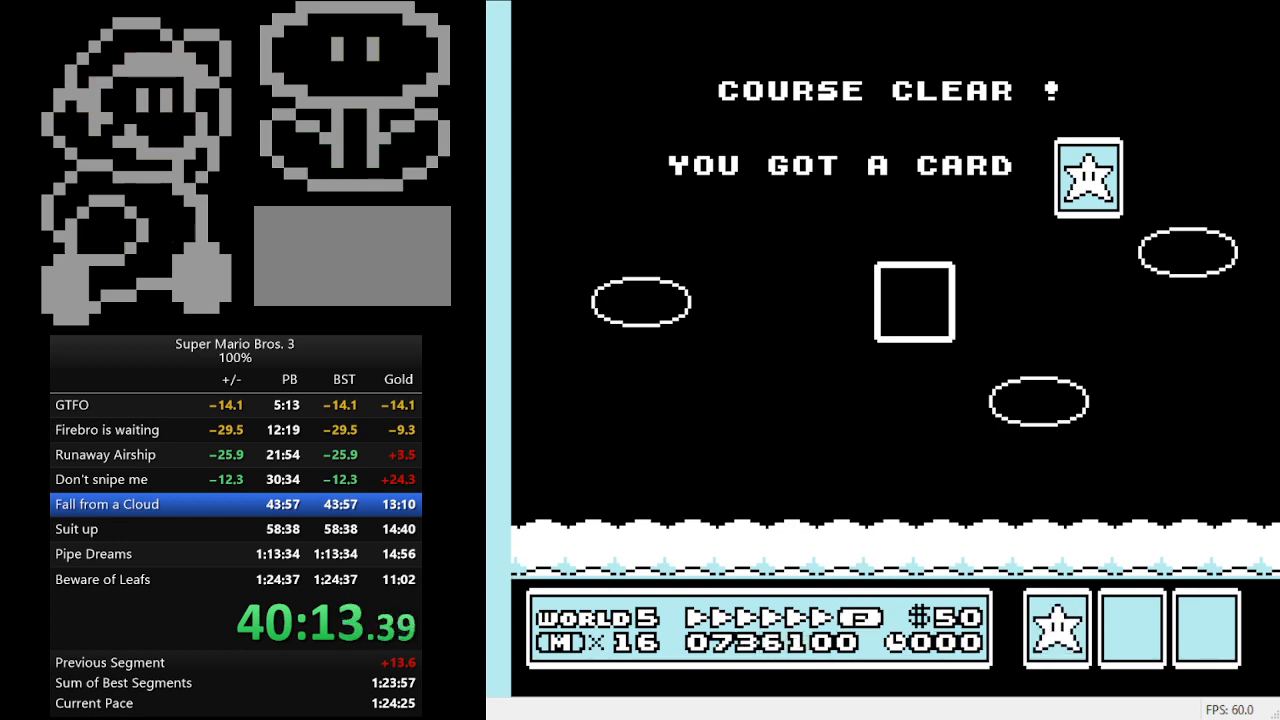
{"buttons": ["DPAD_LEFT"], "events": [[200, "DPAD_LEFT", "down"]]}
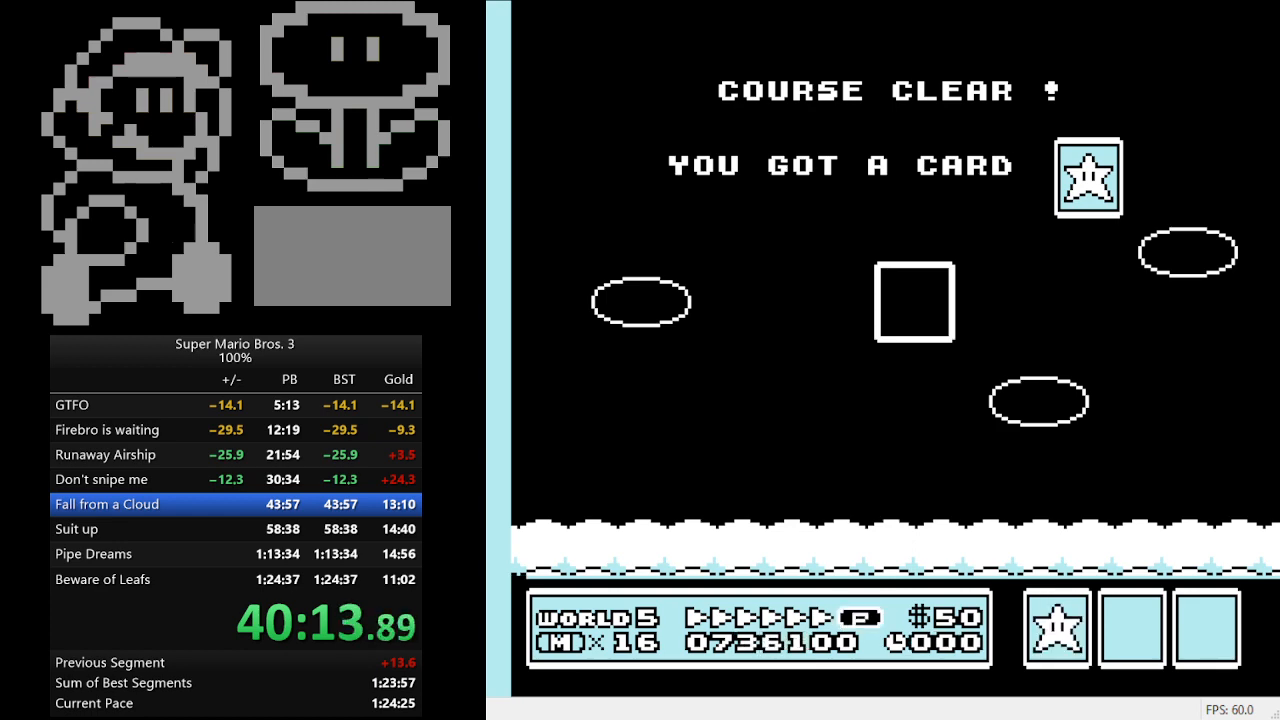
{"buttons": ["DPAD_LEFT"], "events": []}
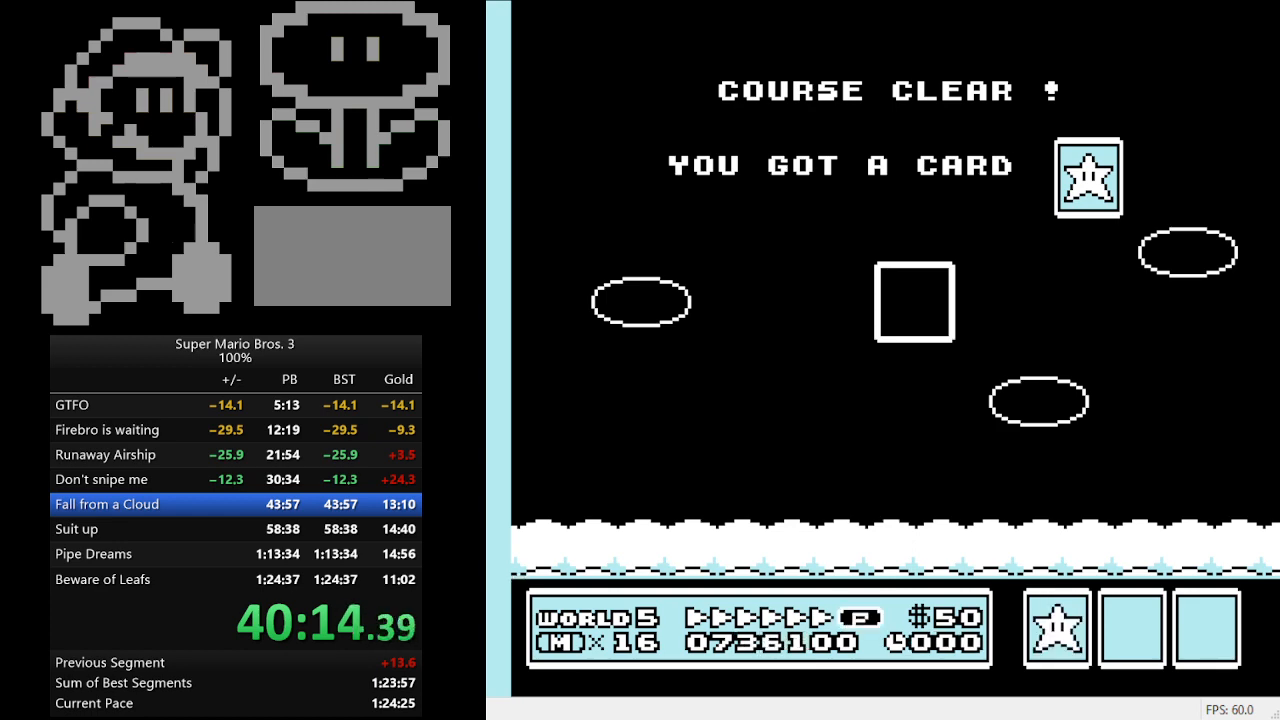
{"buttons": ["DPAD_LEFT"], "events": []}
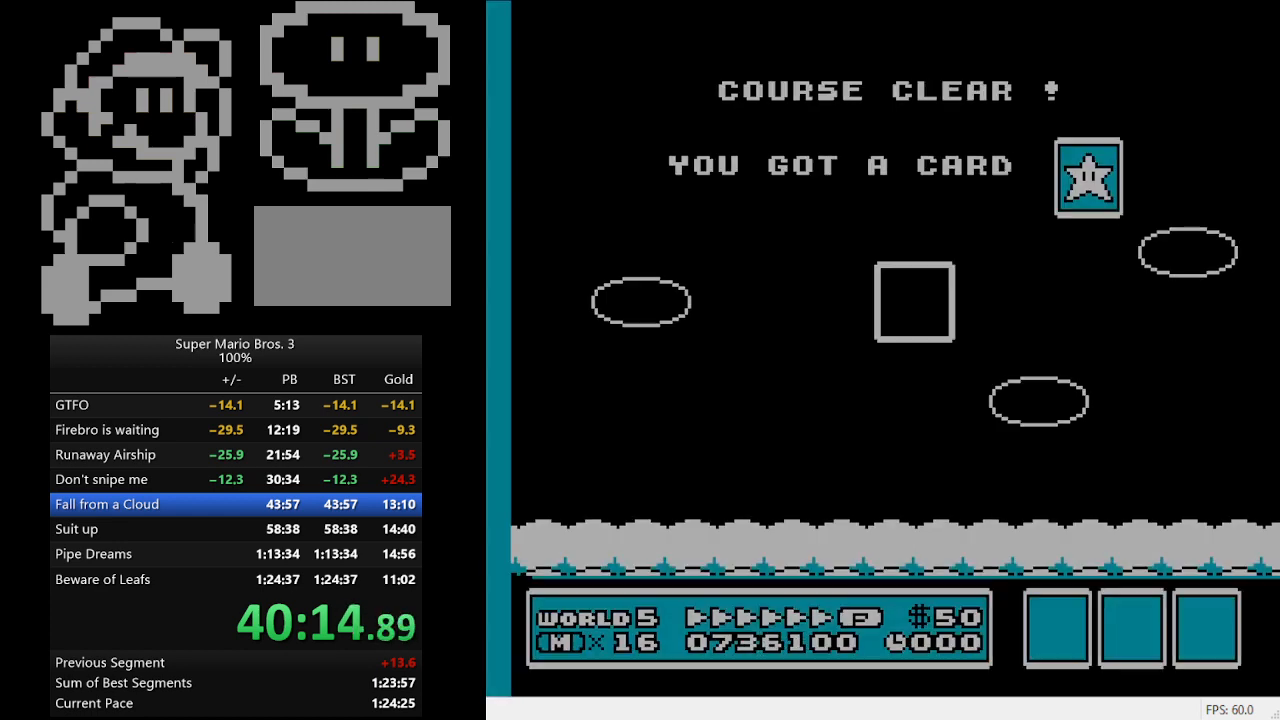
{"buttons": ["DPAD_LEFT"], "events": []}
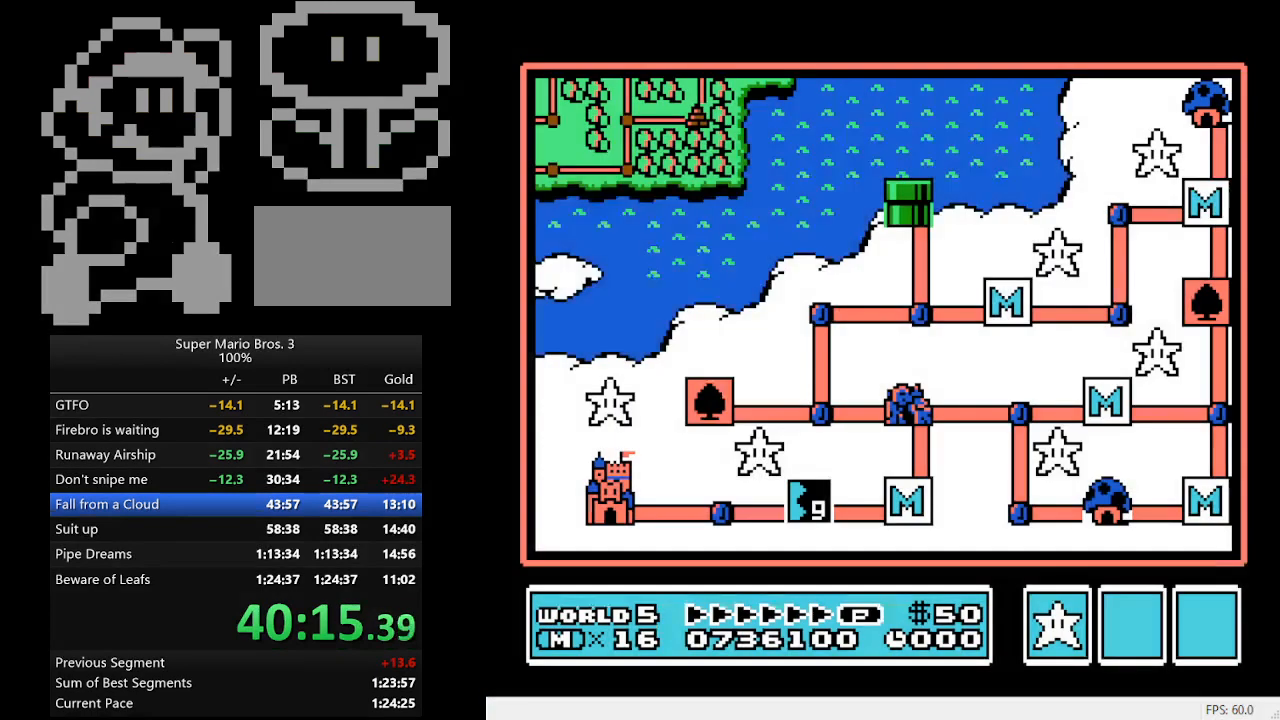
{"buttons": ["DPAD_LEFT"], "events": []}
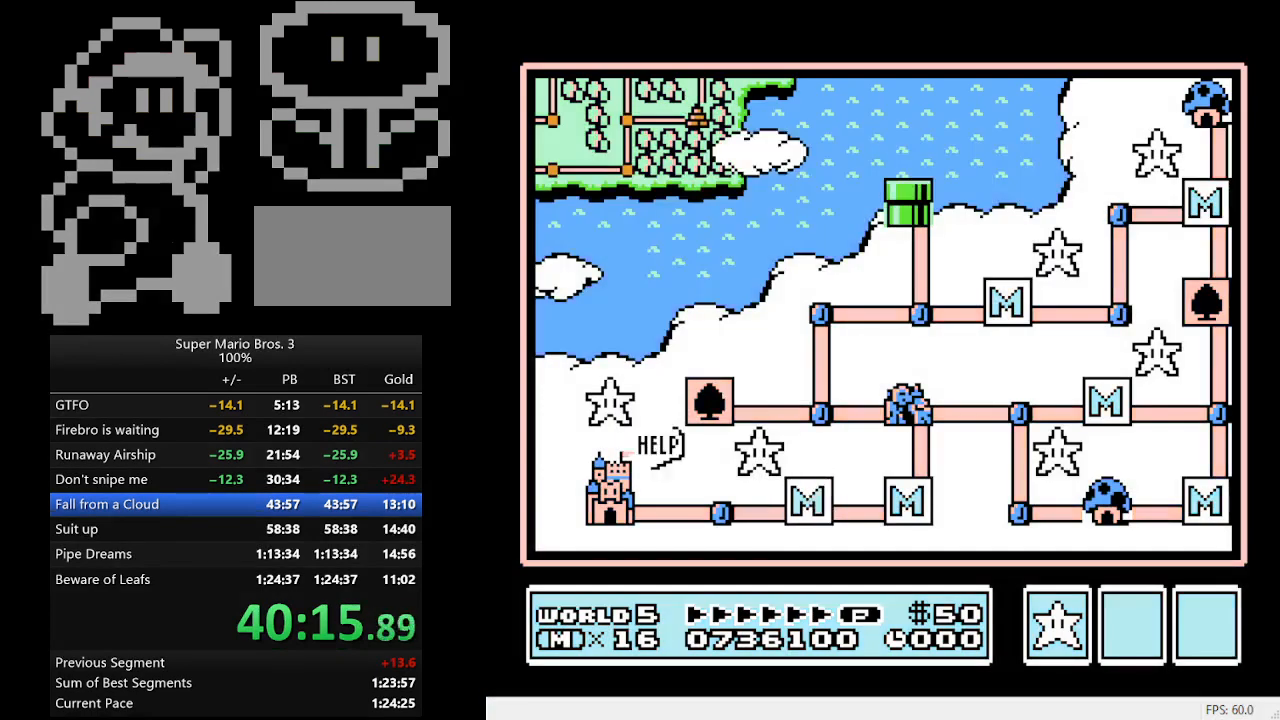
{"buttons": ["DPAD_LEFT"], "events": []}
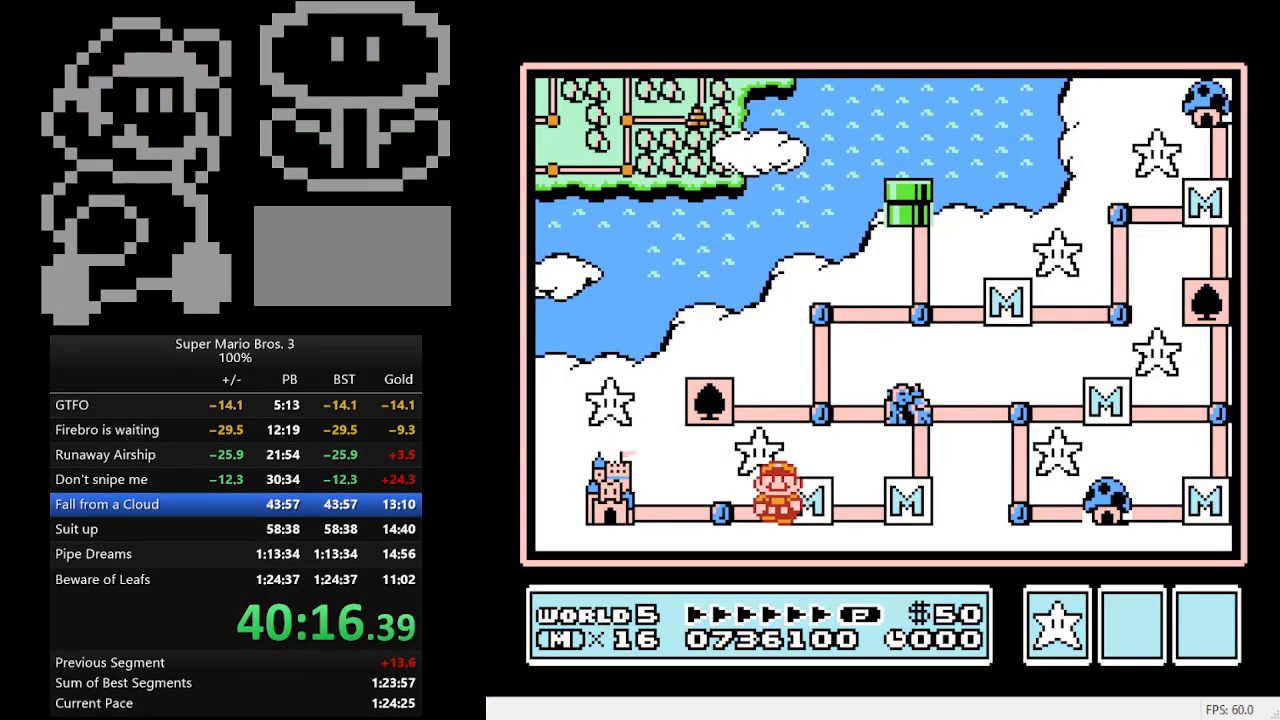
{"buttons": [], "events": [[200, "DPAD_LEFT", "up"], [267, "DPAD_LEFT", "down"], [433, "DPAD_LEFT", "up"]]}
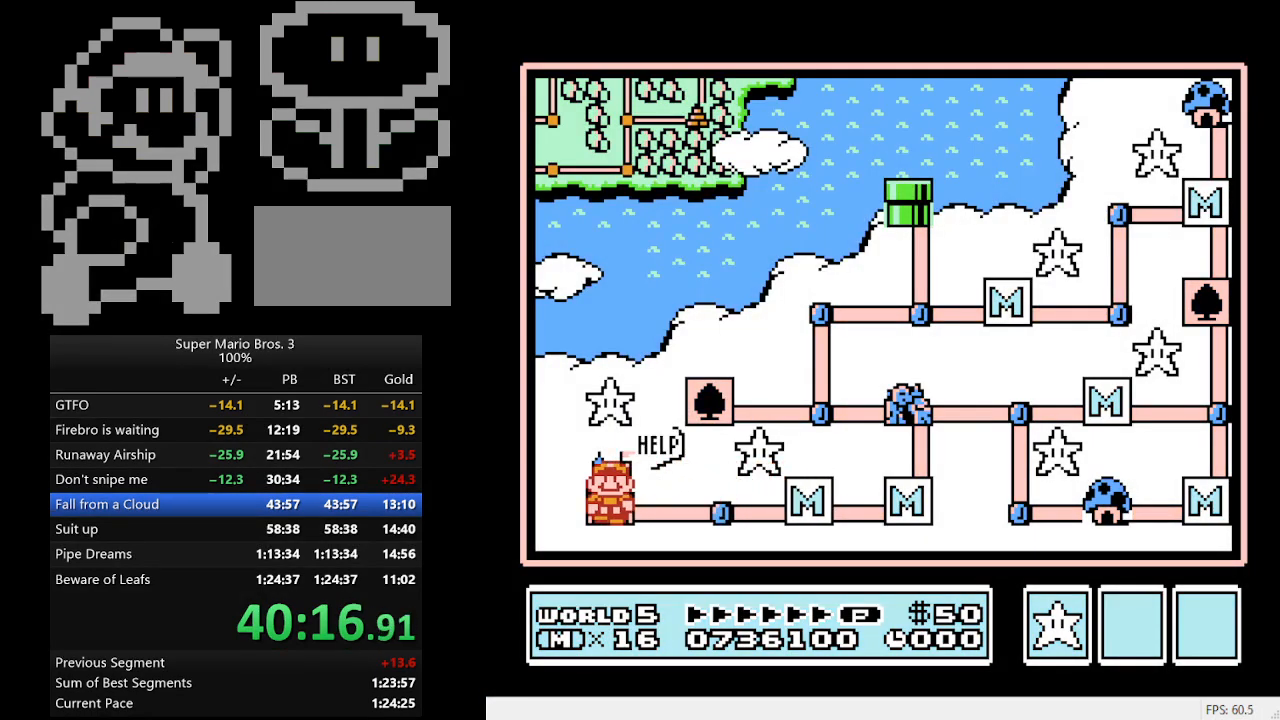
{"buttons": [], "events": [[67, "A", "down"], [300, "A", "up"]]}
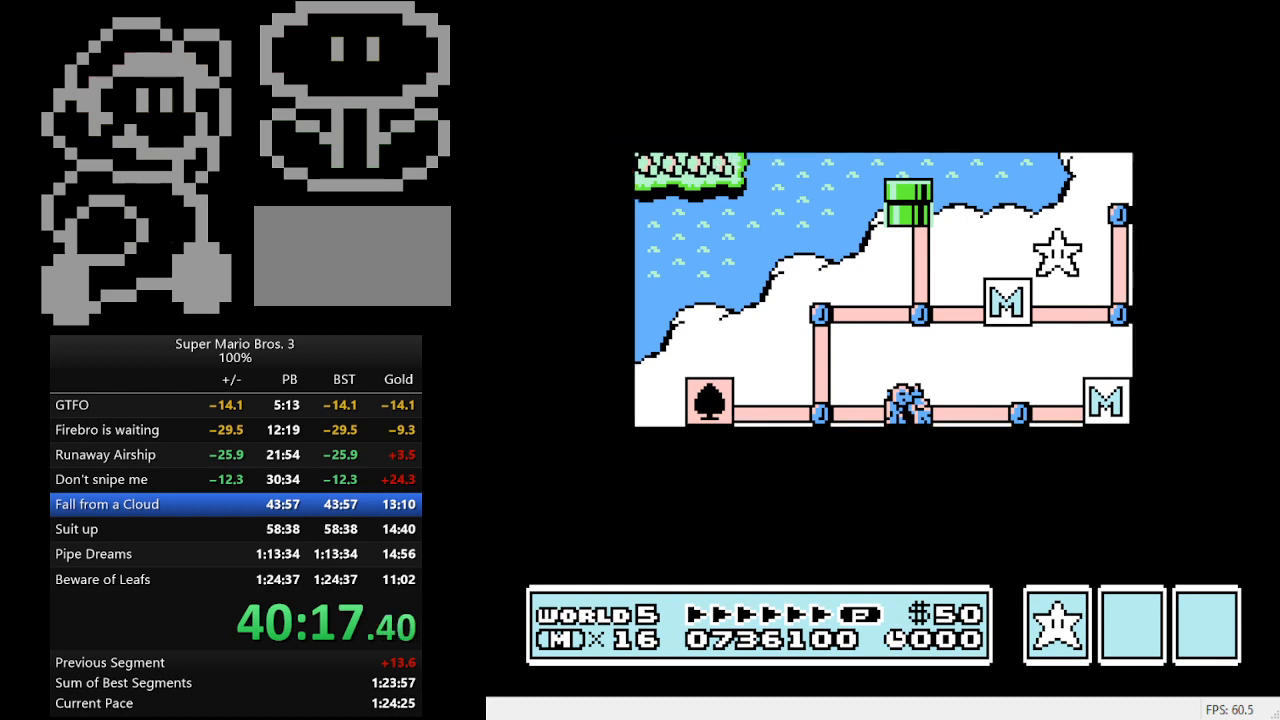
{"buttons": [], "events": [[100, "A", "down"], [233, "A", "up"], [267, "A", "down"], [367, "A", "up"], [433, "A", "down"], [500, "A", "up"]]}
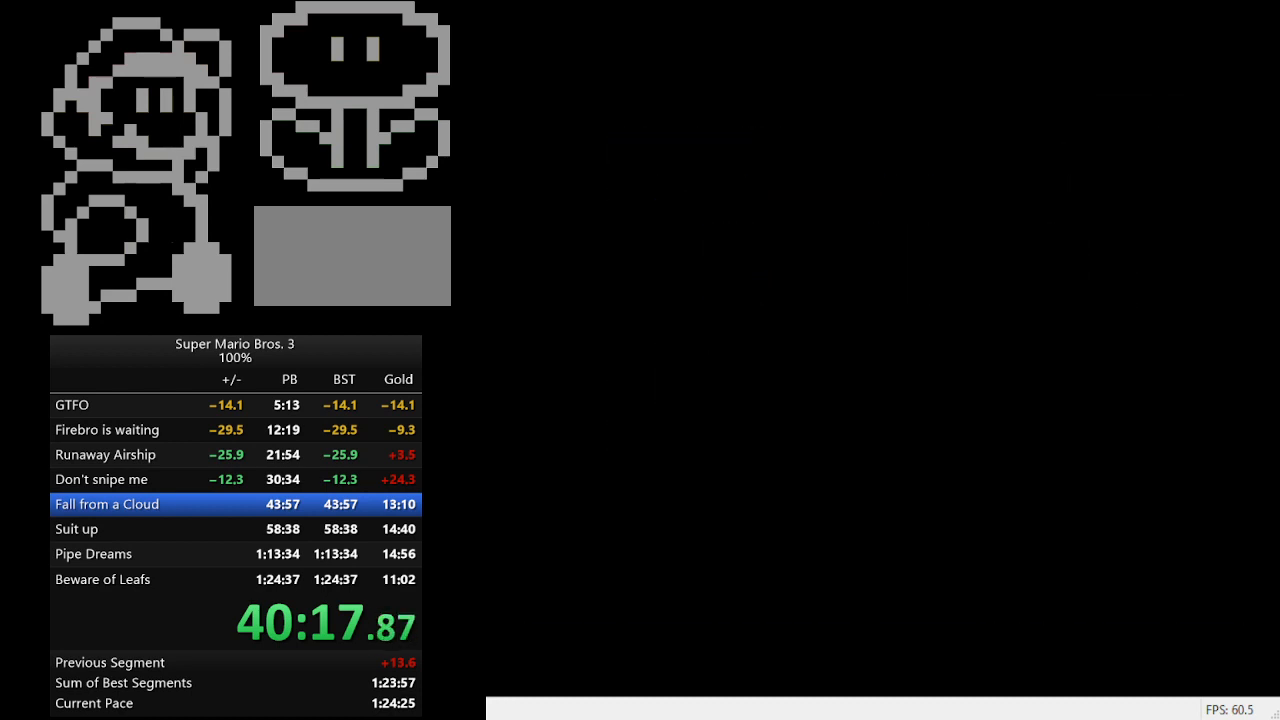
{"buttons": ["A"], "events": [[67, "A", "down"], [167, "A", "up"], [200, "A", "down"], [300, "A", "up"], [367, "A", "down"], [433, "A", "up"], [500, "A", "down"]]}
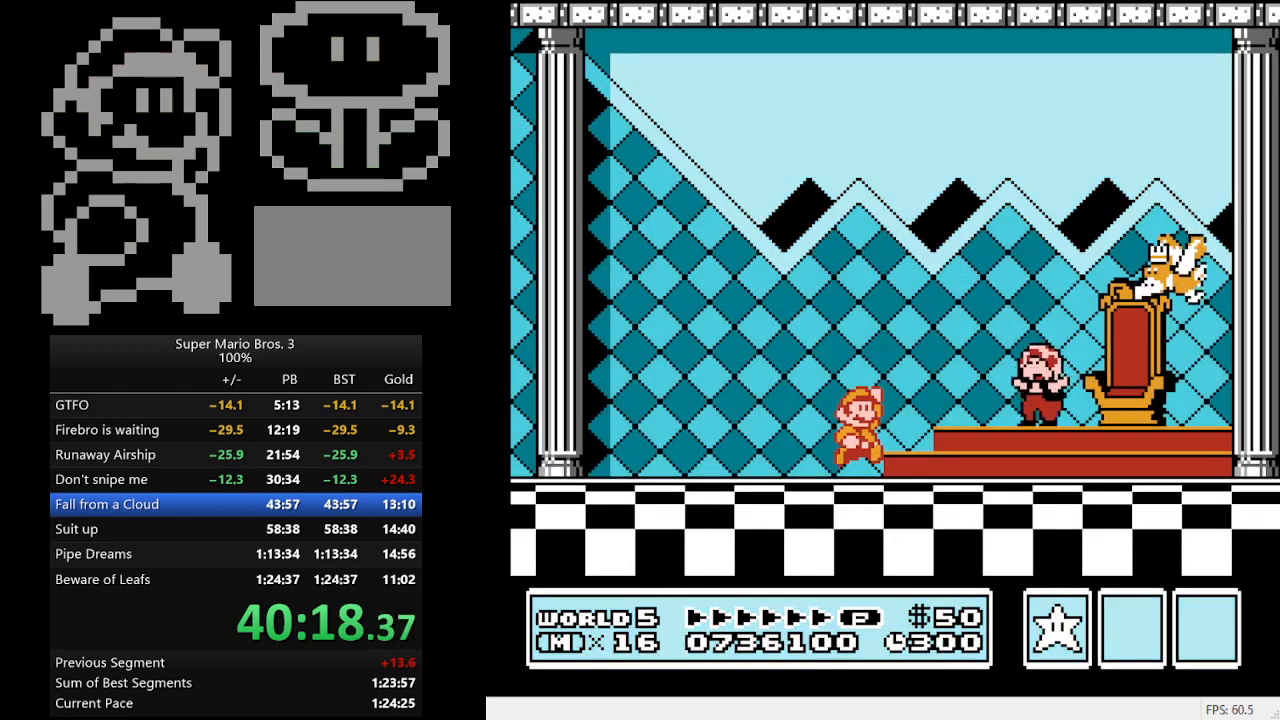
{"buttons": [], "events": [[100, "A", "up"], [133, "A", "down"], [267, "A", "up"]]}